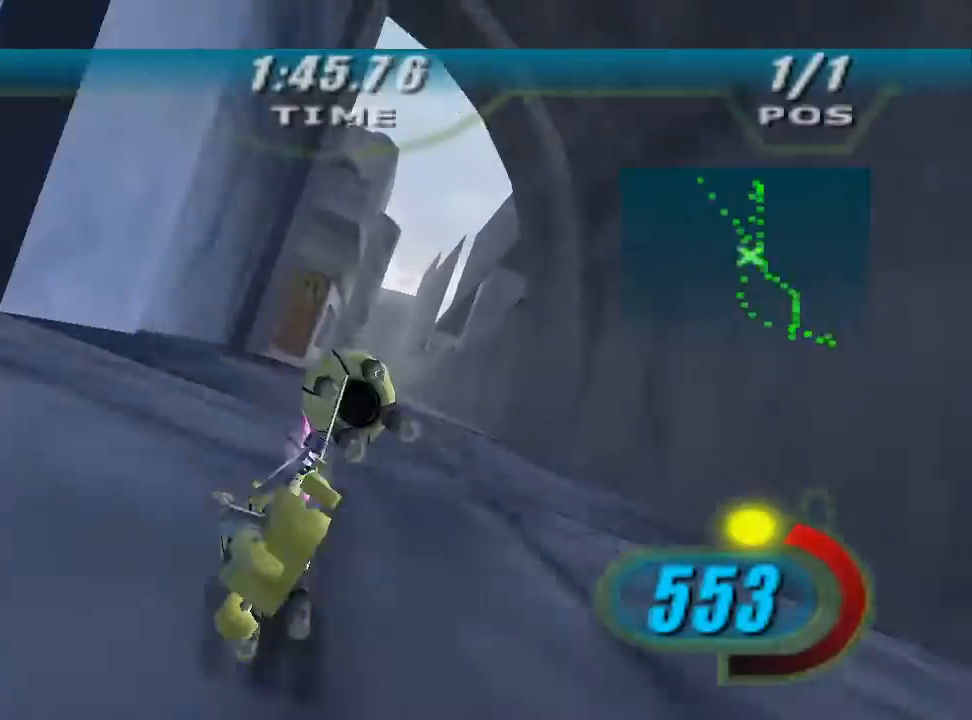
Gameplay with a controller (Xbox layout); each line is a JSON object with the inputs held at the frame after it (dt_ms = milliseconds from this image to that frame). "events" lists button and stick changes between this image and that frame as [ms after this image, input, new state], when the widget could be followed in between. Not read: R2.
{"dt_ms": 500, "buttons": ["X"], "left_stick": "up-left", "right_stick": "left"}
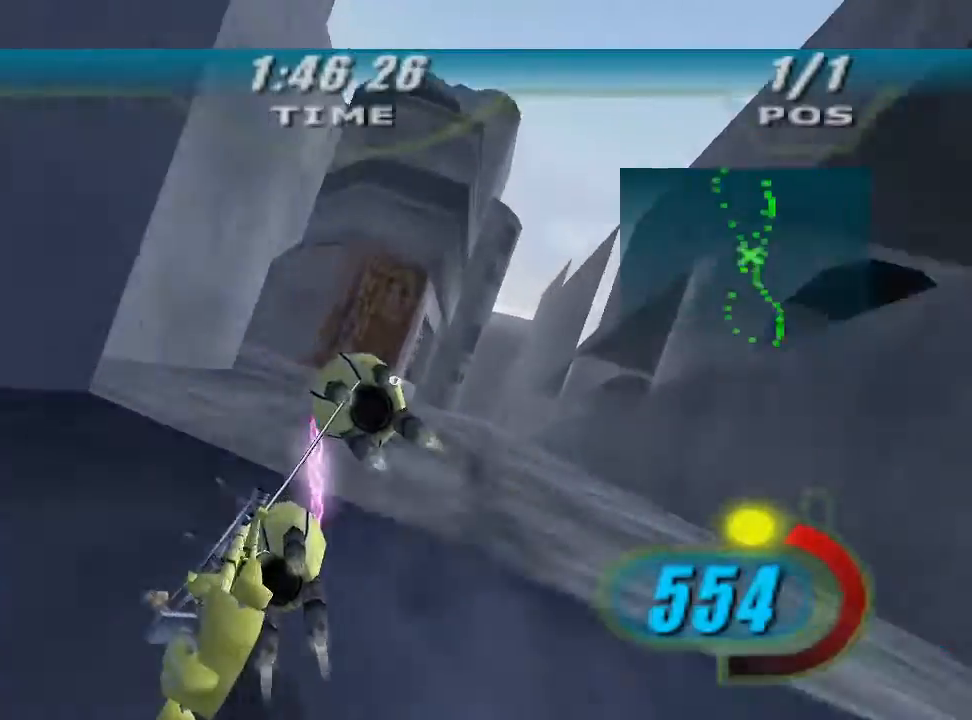
{"dt_ms": 500, "buttons": ["X"], "left_stick": "up-left", "right_stick": "left", "events": []}
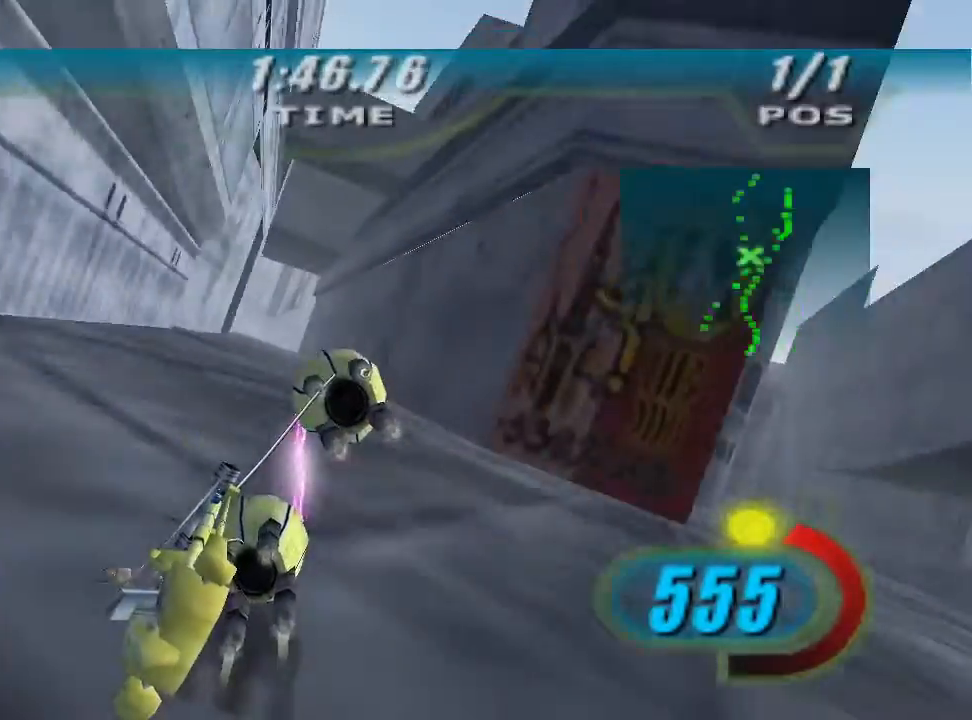
{"dt_ms": 500, "buttons": ["X"], "left_stick": "up-left", "right_stick": "left", "events": [[200, "left_stick", "center"], [333, "left_stick", "up-left"]]}
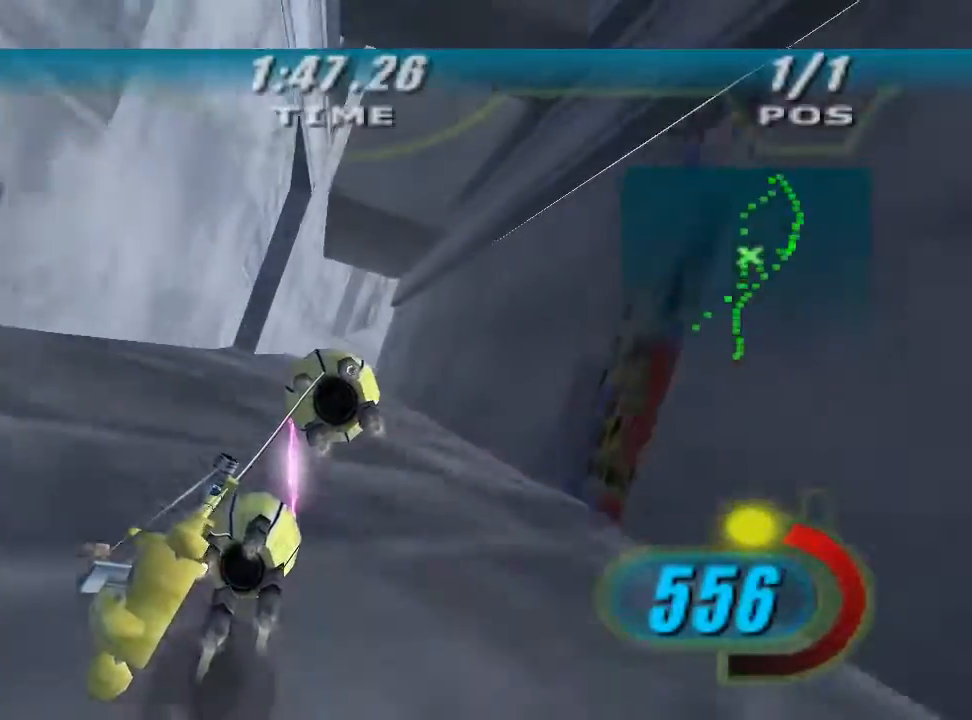
{"dt_ms": 500, "buttons": ["X", "L2"], "left_stick": "up-right", "right_stick": "left", "events": [[33, "left_stick", "up"], [167, "L2", "down"], [333, "left_stick", "up-right"]]}
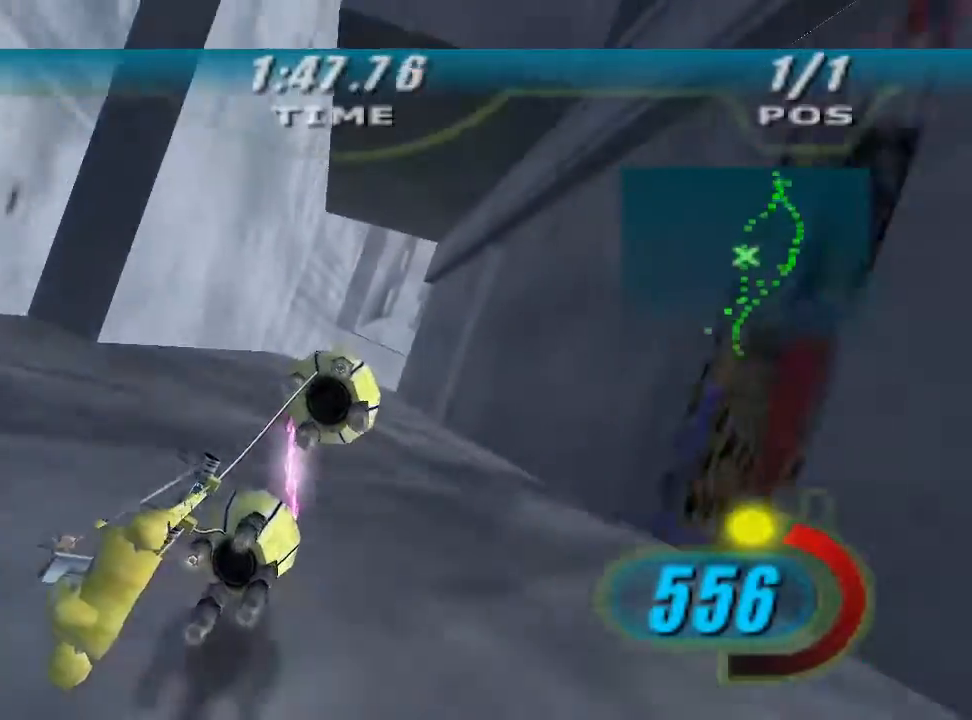
{"dt_ms": 1000, "buttons": ["X"], "left_stick": "up-right", "right_stick": "left"}
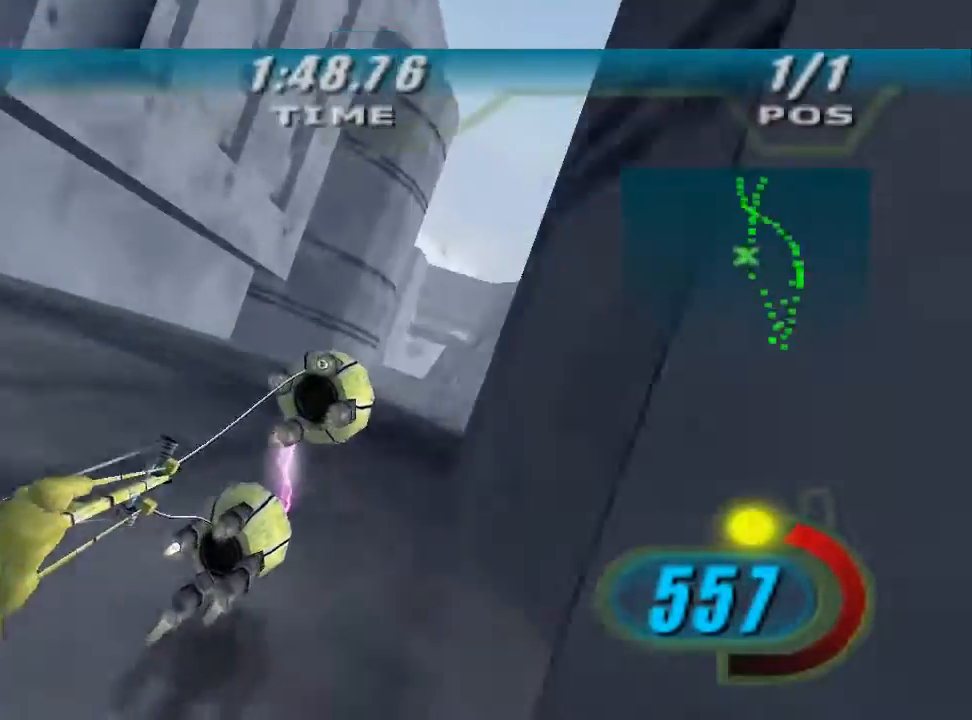
{"dt_ms": 500, "buttons": ["X"], "left_stick": "up", "right_stick": "left", "events": [[33, "left_stick", "up"]]}
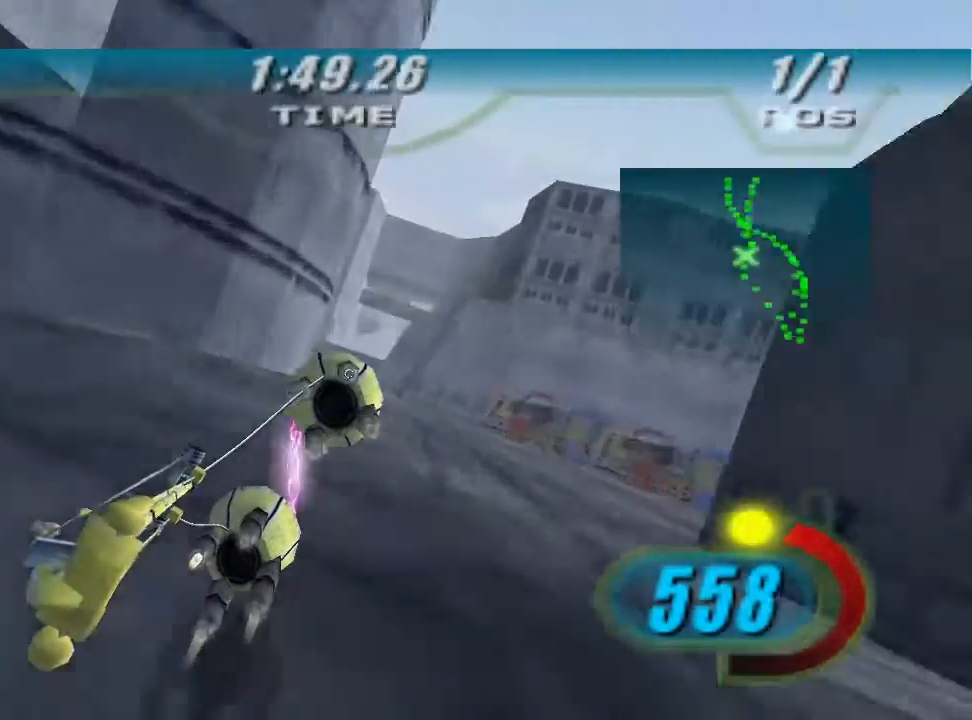
{"dt_ms": 500, "buttons": ["X"], "left_stick": "center", "right_stick": "left", "events": [[33, "left_stick", "center"], [200, "left_stick", "up-right"], [333, "left_stick", "center"]]}
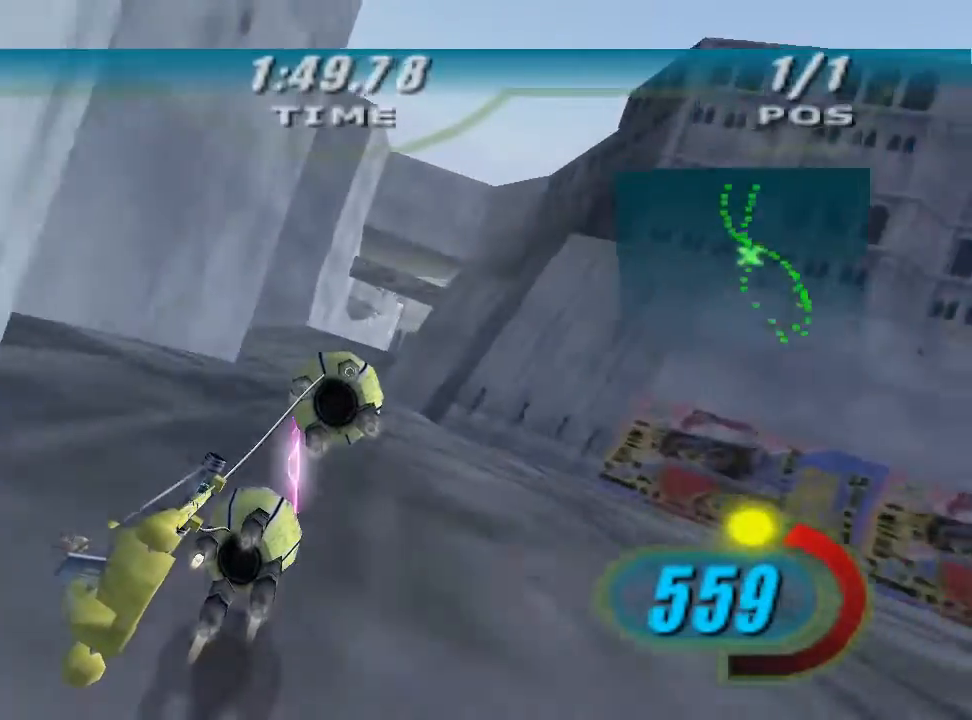
{"dt_ms": 500, "buttons": ["X"], "left_stick": "up-right", "right_stick": "left", "events": [[33, "left_stick", "up"], [100, "left_stick", "up-right"]]}
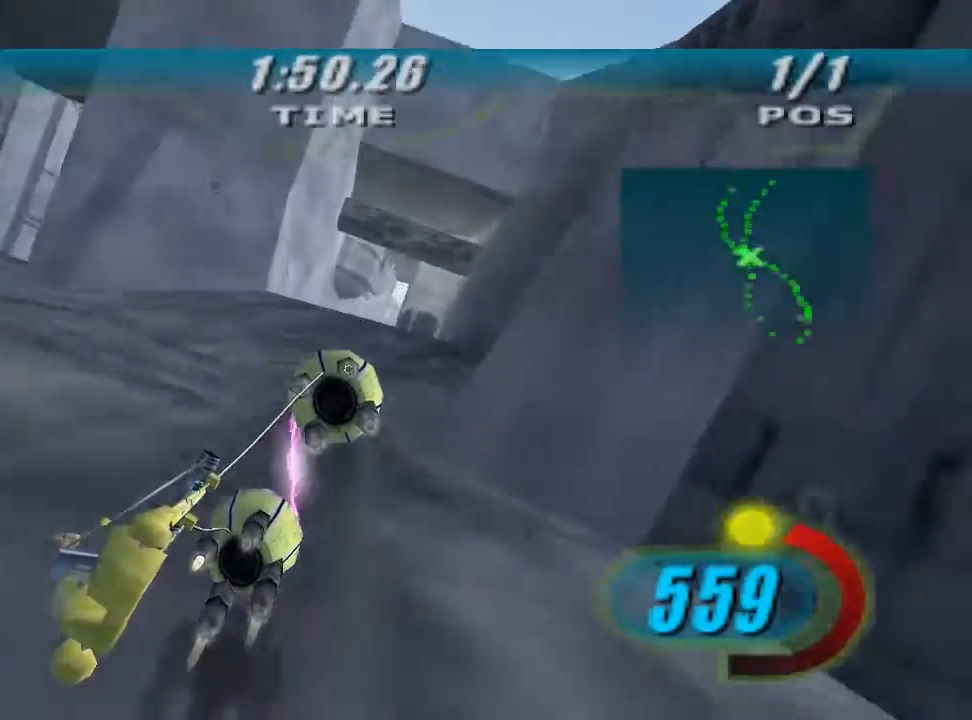
{"dt_ms": 500, "buttons": ["X"], "left_stick": "up-right", "right_stick": "left", "events": [[133, "right_stick", "center"], [500, "right_stick", "left"]]}
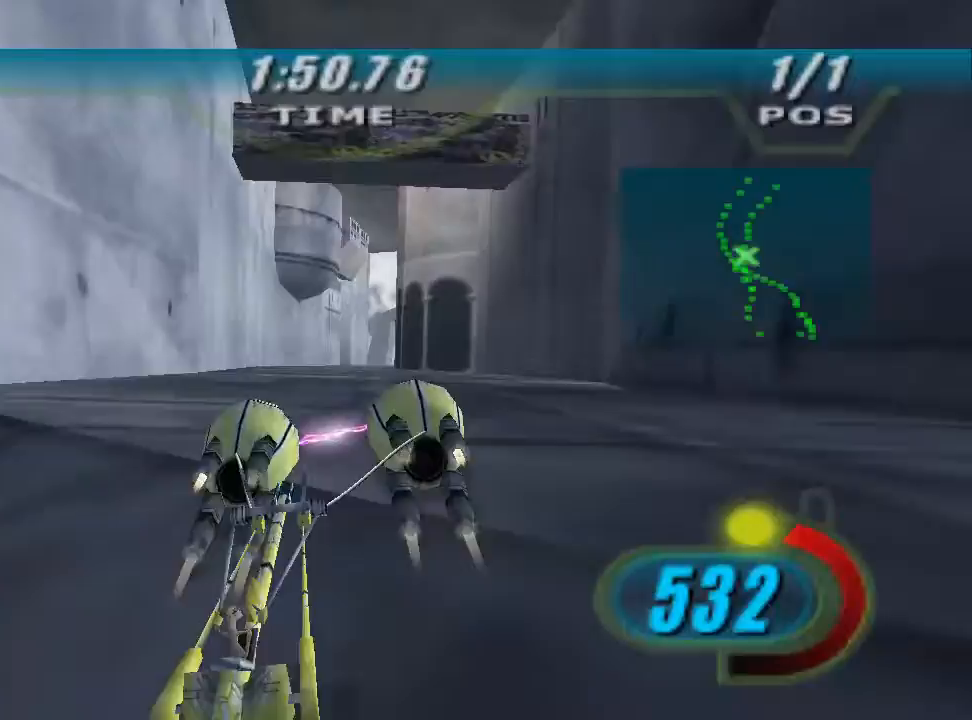
{"dt_ms": 500, "buttons": ["X"], "left_stick": "up-right", "right_stick": "left", "events": []}
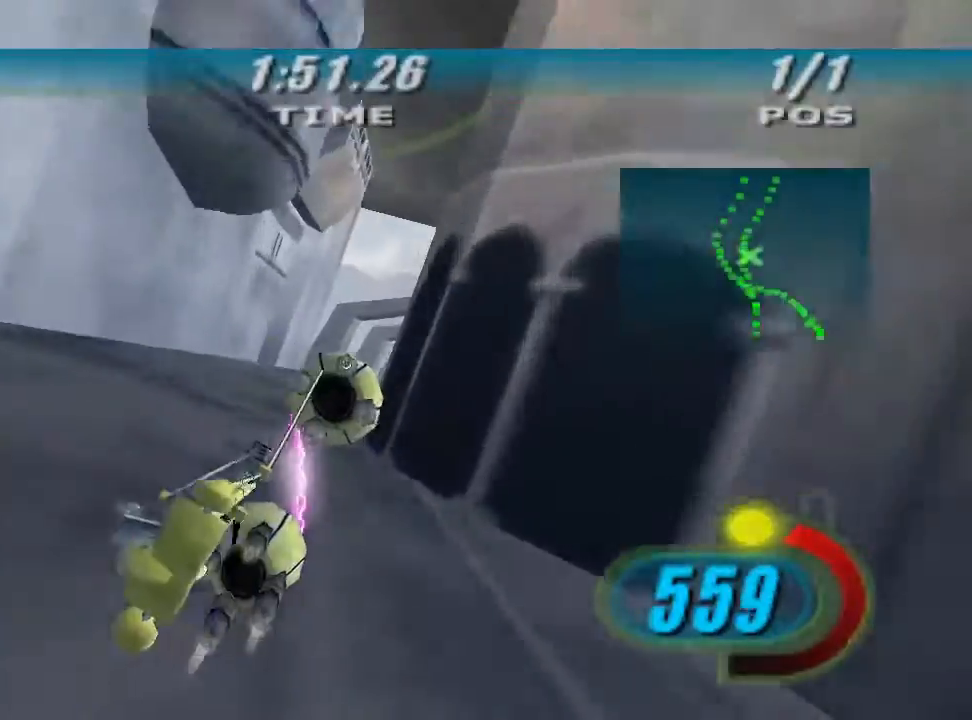
{"dt_ms": 500, "buttons": ["X"], "left_stick": "up-right", "right_stick": "left", "events": []}
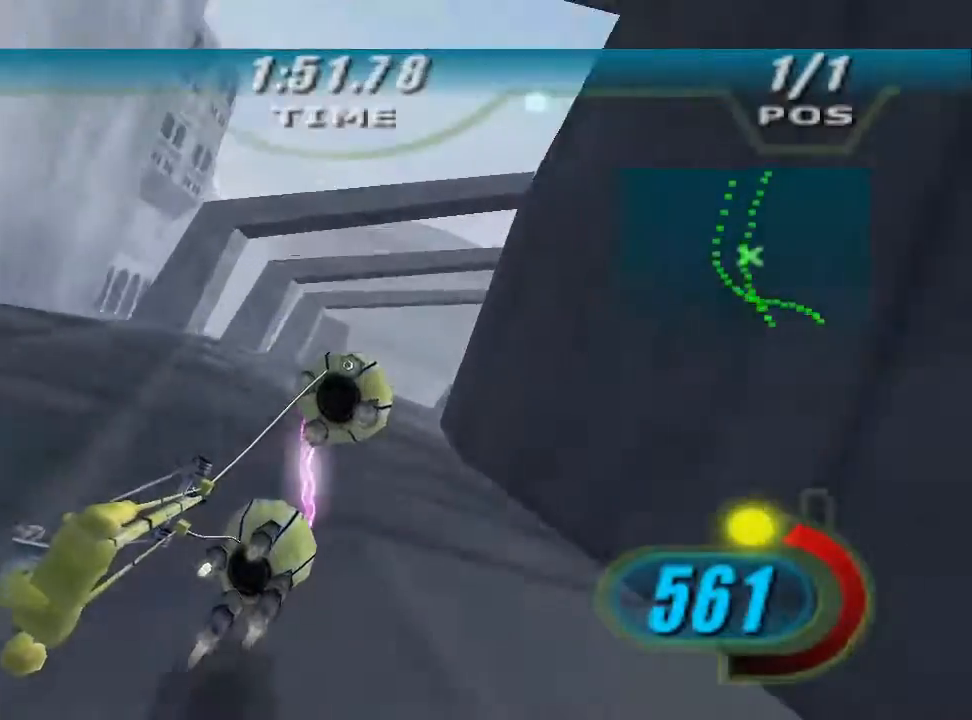
{"dt_ms": 500, "buttons": ["X"], "left_stick": "center", "right_stick": "left", "events": [[333, "left_stick", "center"]]}
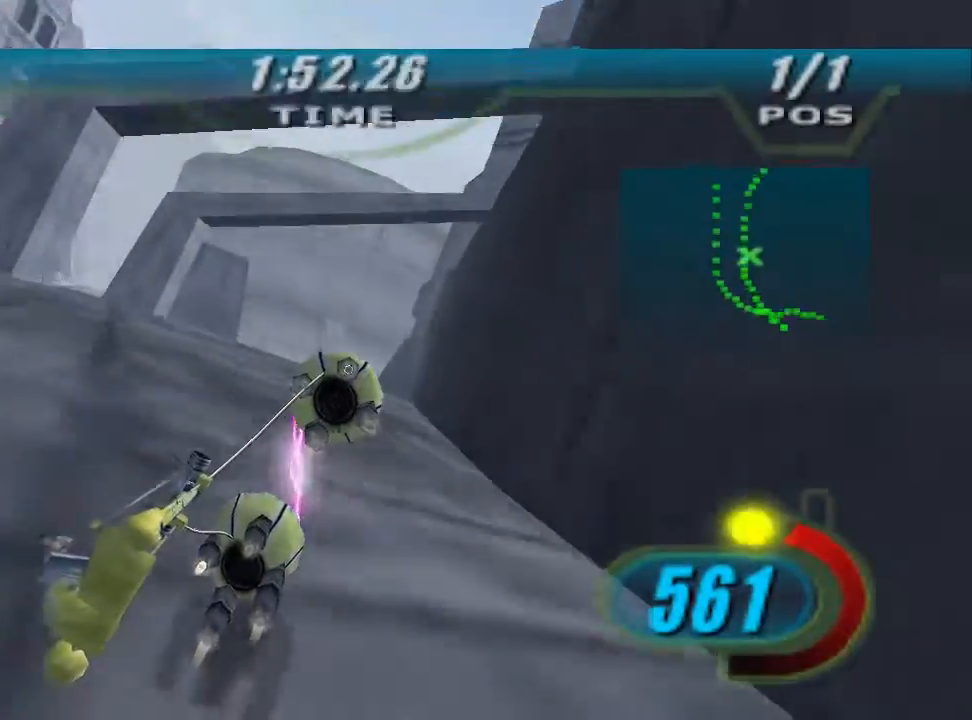
{"dt_ms": 500, "buttons": ["X"], "left_stick": "up", "right_stick": "left", "events": [[133, "left_stick", "up"]]}
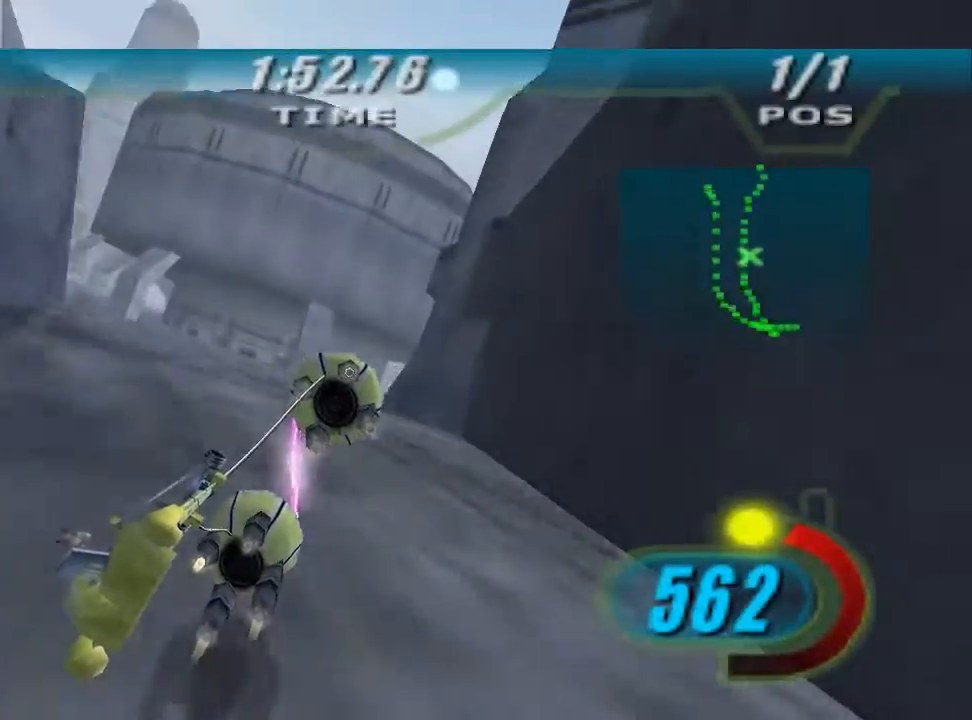
{"dt_ms": 500, "buttons": ["X"], "left_stick": "up-right", "right_stick": "left", "events": [[100, "left_stick", "up-right"]]}
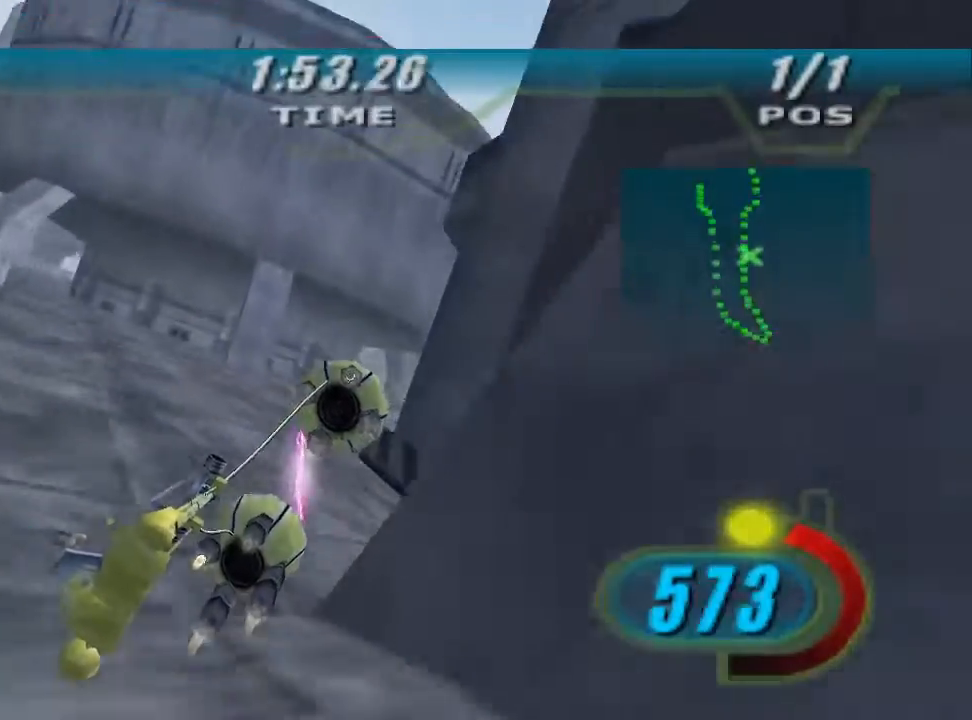
{"dt_ms": 500, "buttons": ["X"], "left_stick": "up", "right_stick": "left", "events": [[100, "left_stick", "up"], [300, "left_stick", "up-right"], [500, "left_stick", "up"]]}
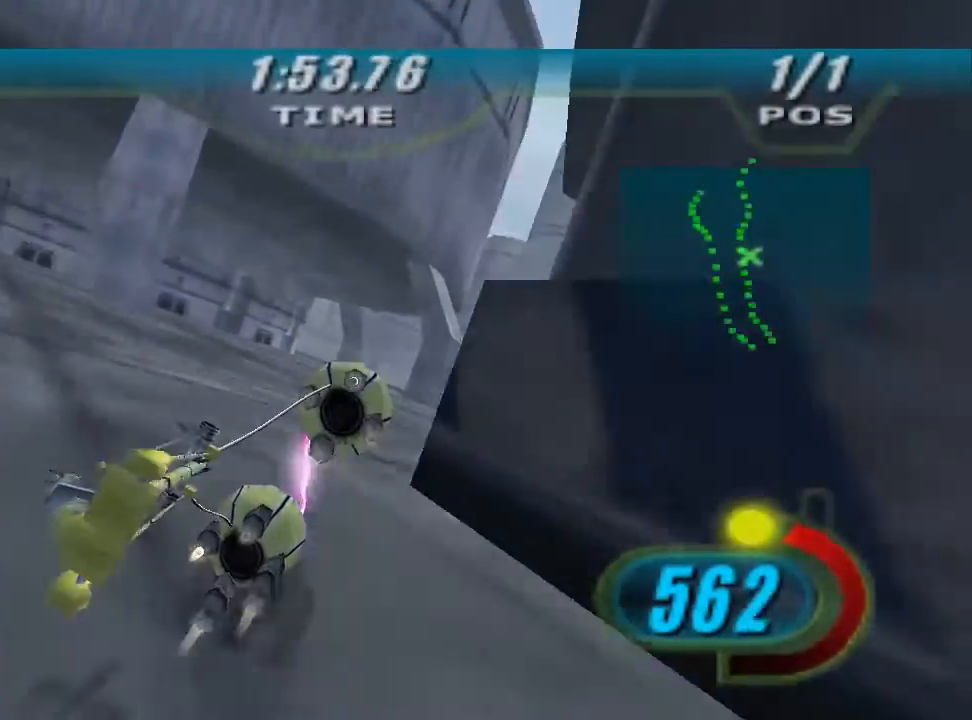
{"dt_ms": 500, "buttons": ["X"], "left_stick": "up", "right_stick": "left", "events": []}
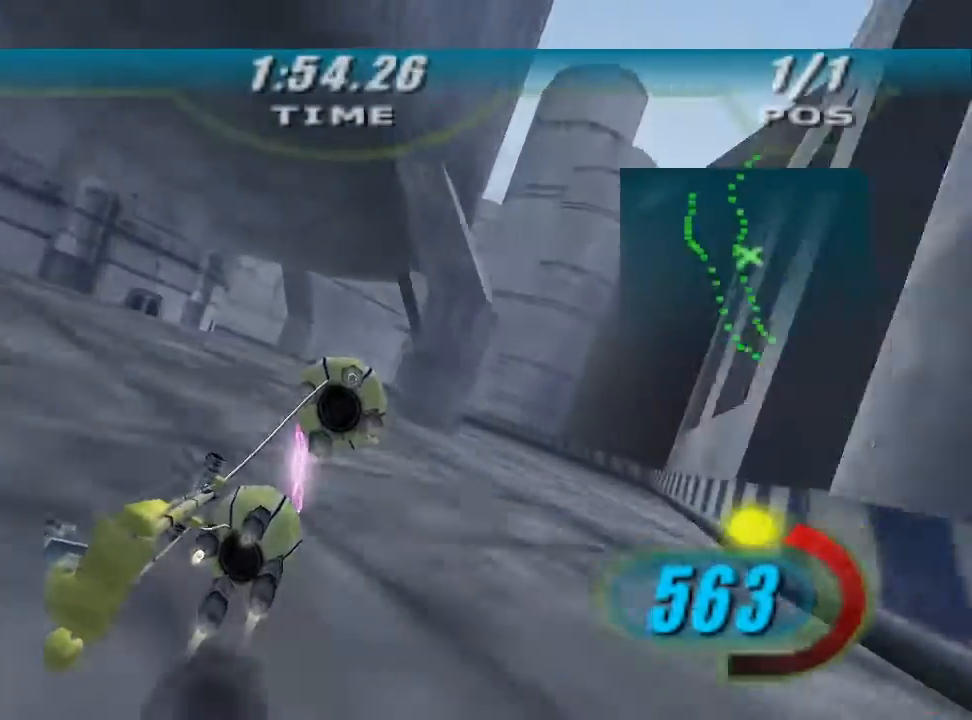
{"dt_ms": 500, "buttons": ["X"], "left_stick": "up", "right_stick": "center", "events": [[433, "right_stick", "center"]]}
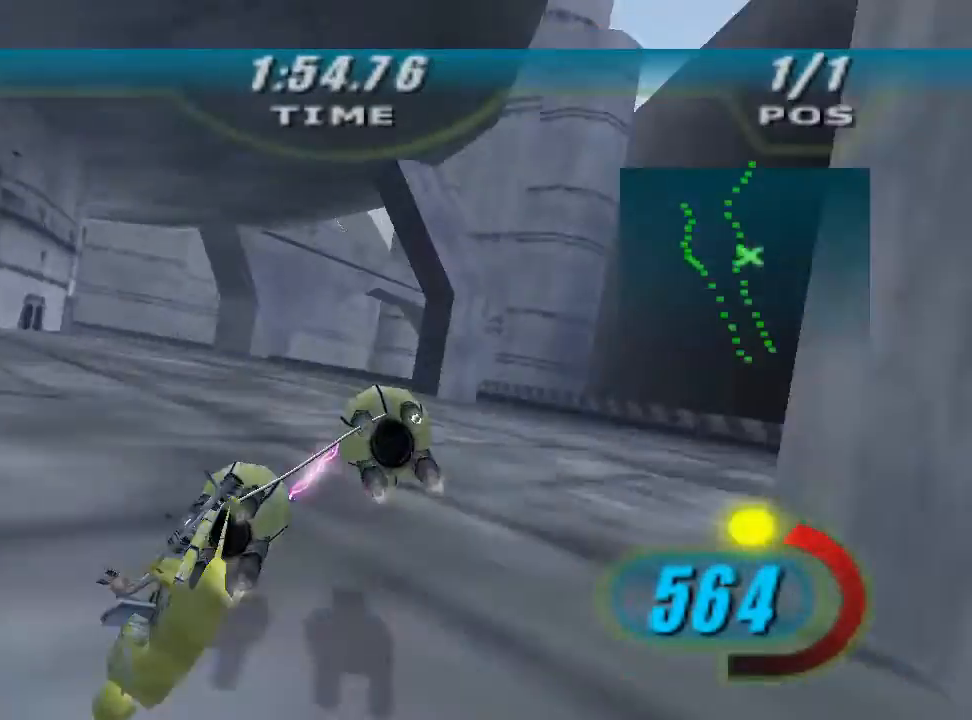
{"dt_ms": 500, "buttons": ["X"], "left_stick": "center", "right_stick": "center", "events": [[300, "left_stick", "up-right"], [400, "left_stick", "center"]]}
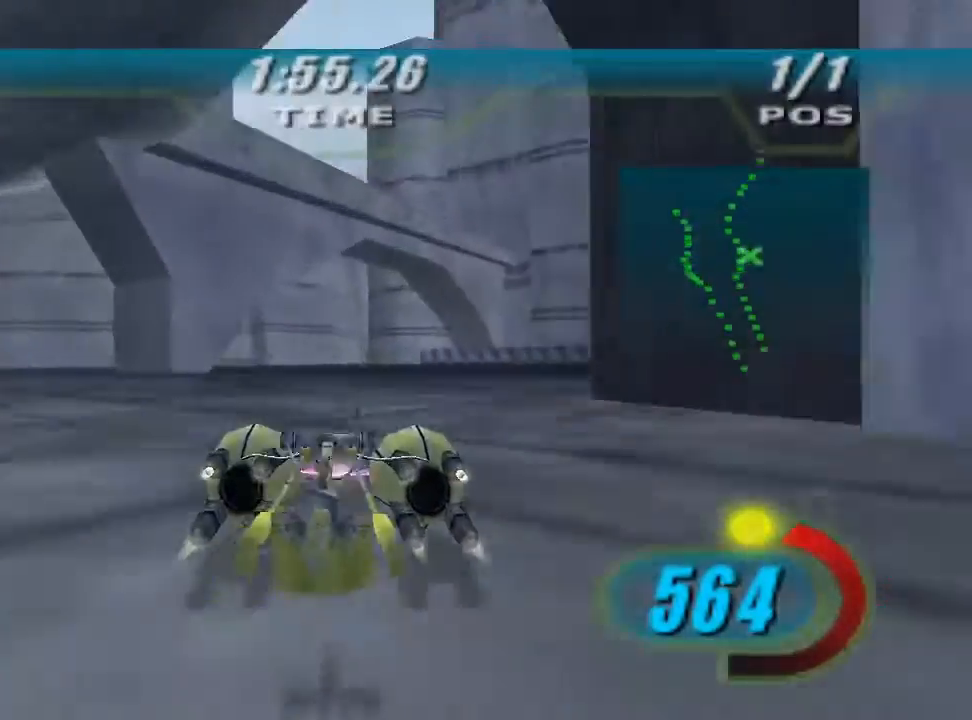
{"dt_ms": 500, "buttons": ["X"], "left_stick": "center", "right_stick": "center", "events": [[200, "left_stick", "up-right"], [333, "left_stick", "center"]]}
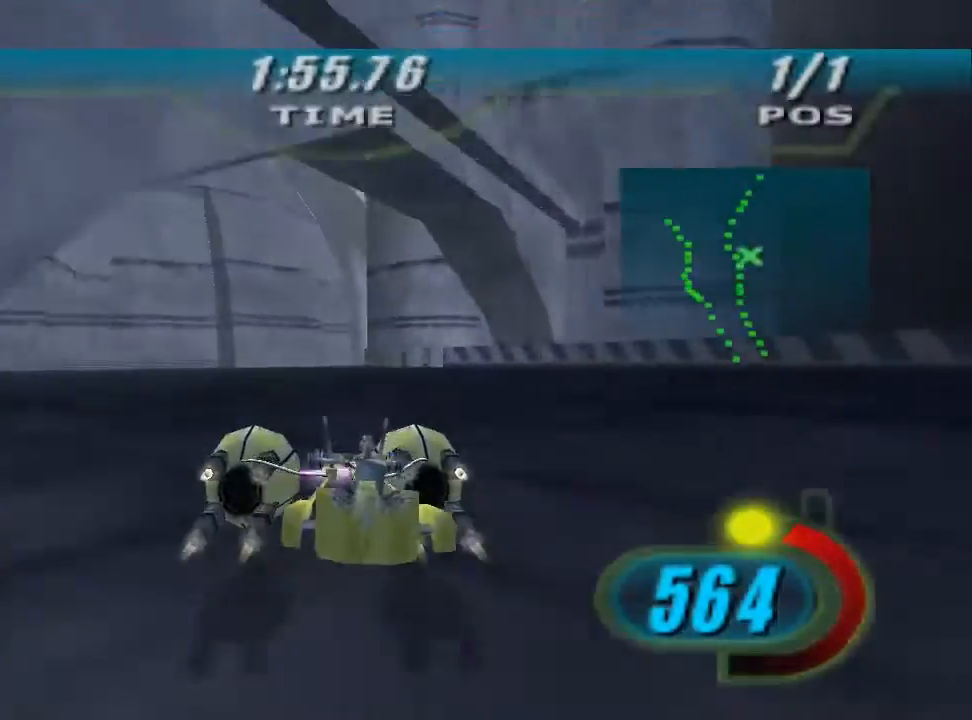
{"dt_ms": 500, "buttons": ["X"], "left_stick": "up", "right_stick": "center", "events": [[33, "left_stick", "up"]]}
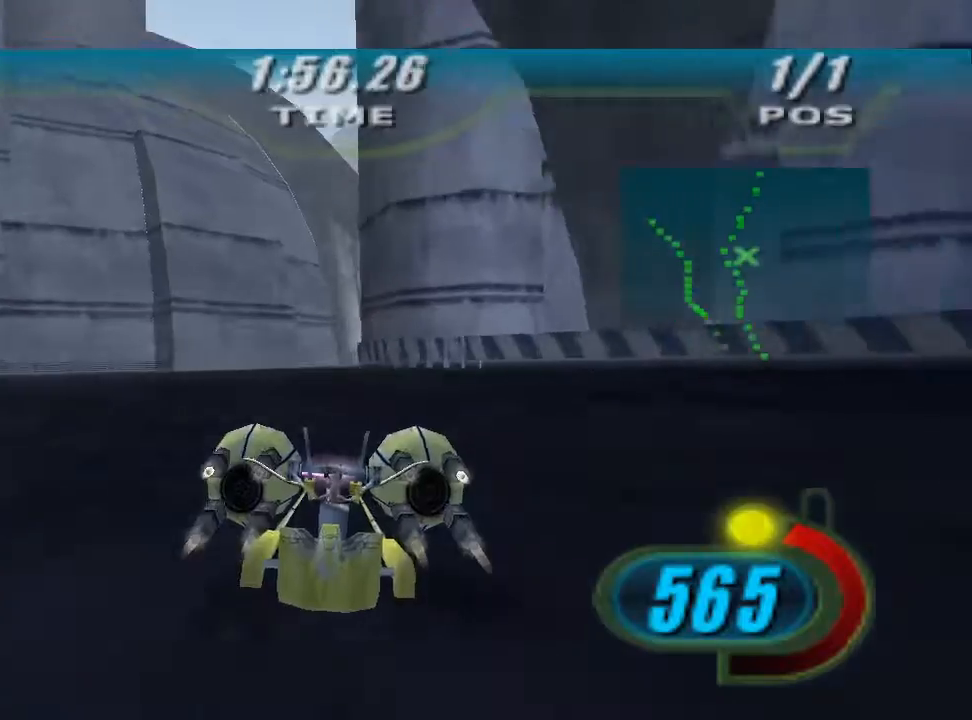
{"dt_ms": 500, "buttons": ["X"], "left_stick": "up", "right_stick": "down-left", "events": [[100, "right_stick", "down-left"]]}
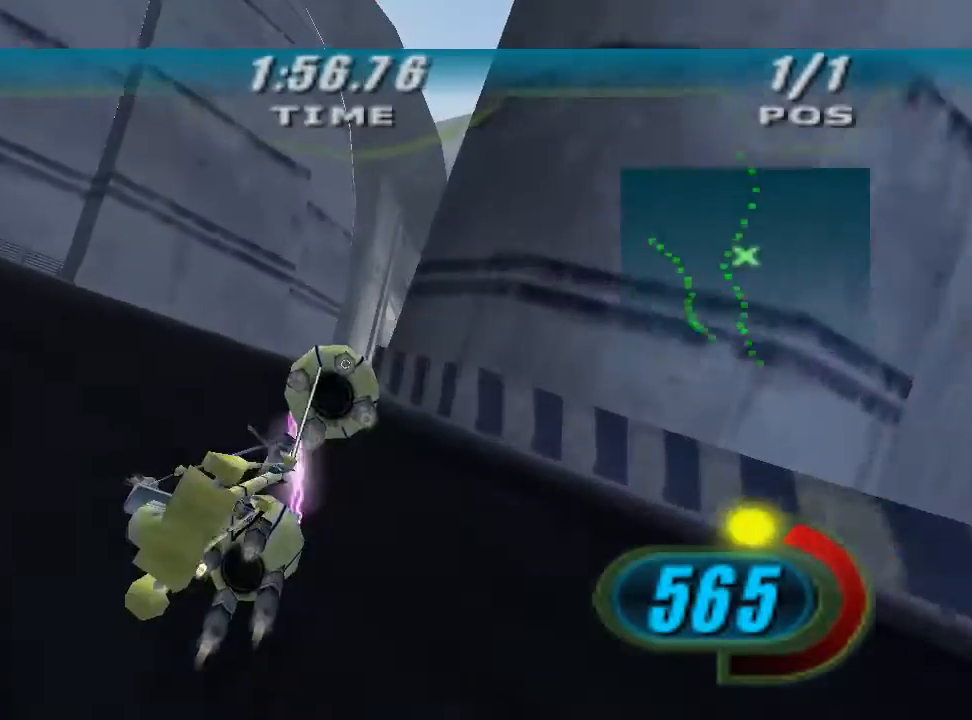
{"dt_ms": 500, "buttons": ["X"], "left_stick": "up-right", "right_stick": "down-left", "events": [[100, "left_stick", "up-right"]]}
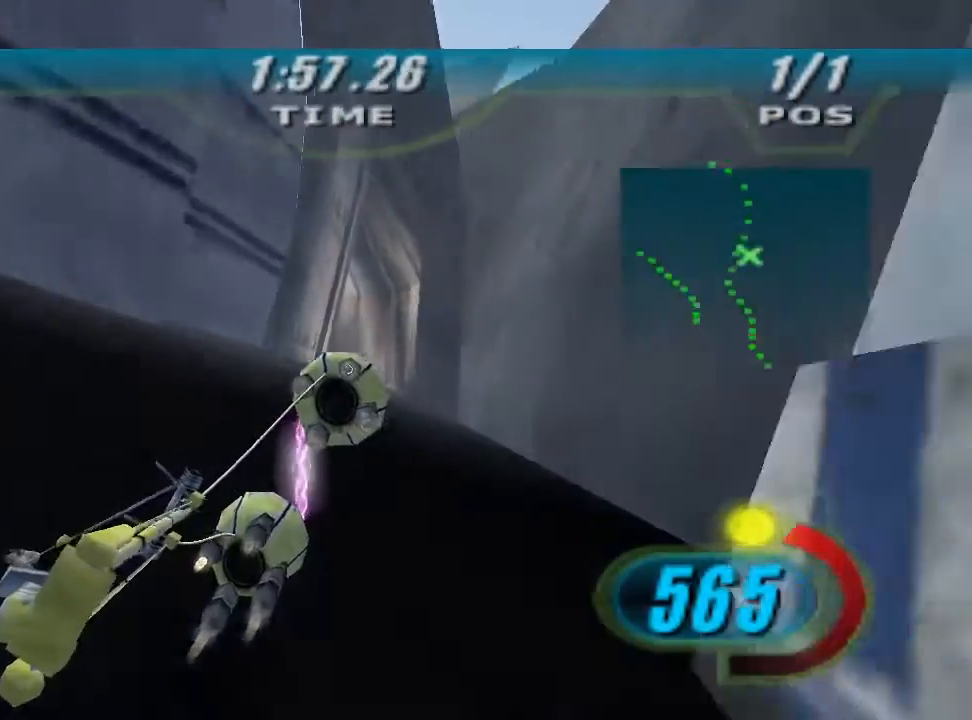
{"dt_ms": 500, "buttons": ["X", "L2"], "left_stick": "up", "right_stick": "down-left", "events": [[100, "left_stick", "up"], [133, "L2", "down"]]}
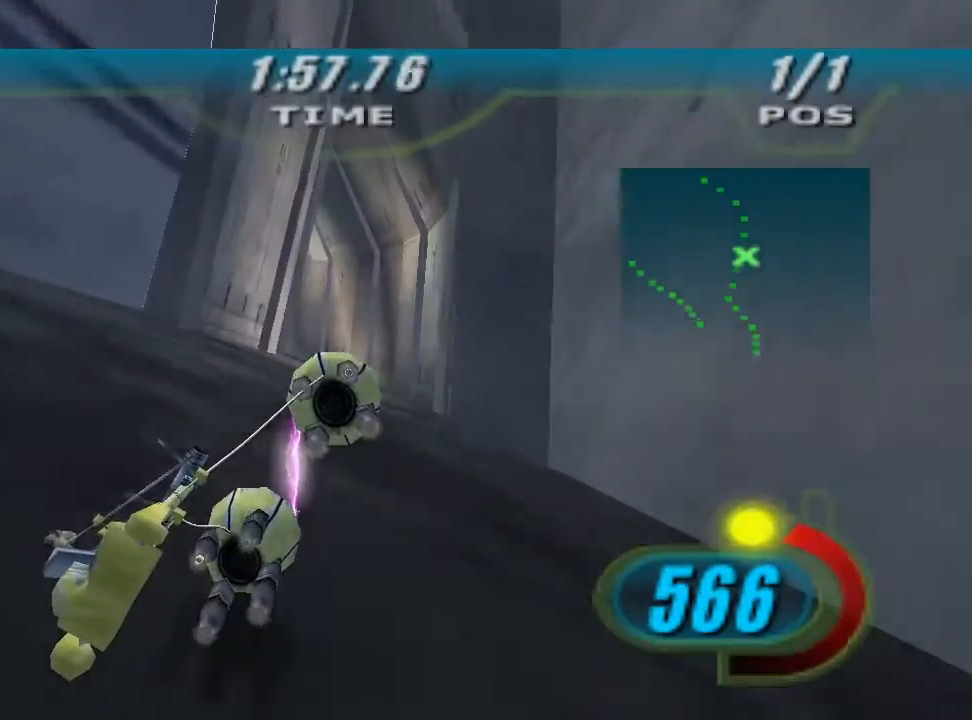
{"dt_ms": 500, "buttons": ["X", "L2"], "left_stick": "up-left", "right_stick": "down-left", "events": [[100, "left_stick", "up-left"]]}
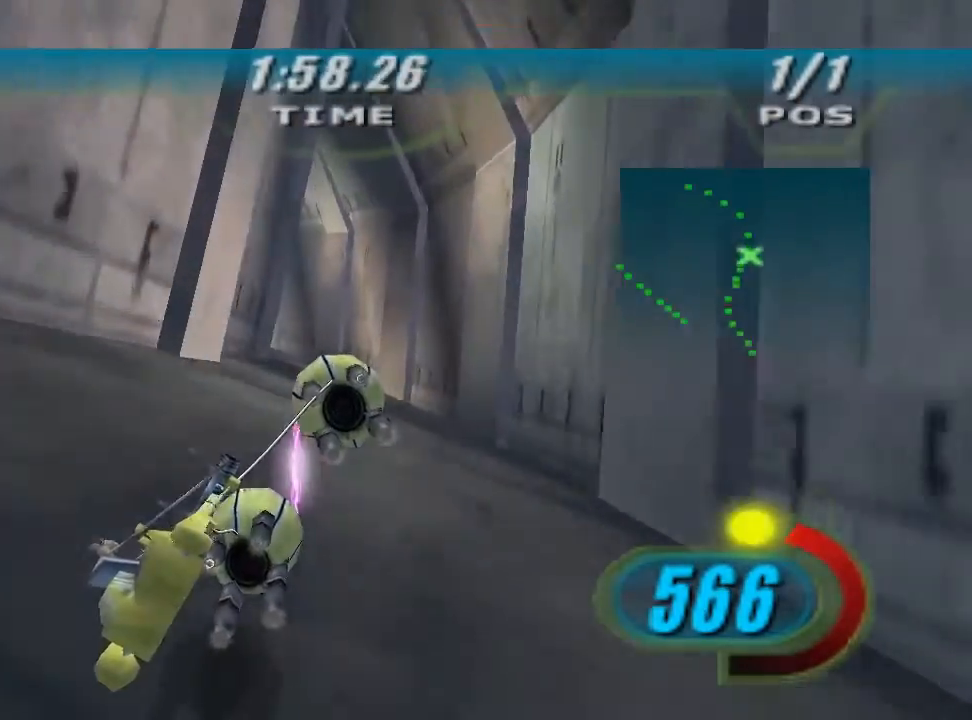
{"dt_ms": 500, "buttons": ["X", "L2"], "left_stick": "up-left", "right_stick": "down-left", "events": []}
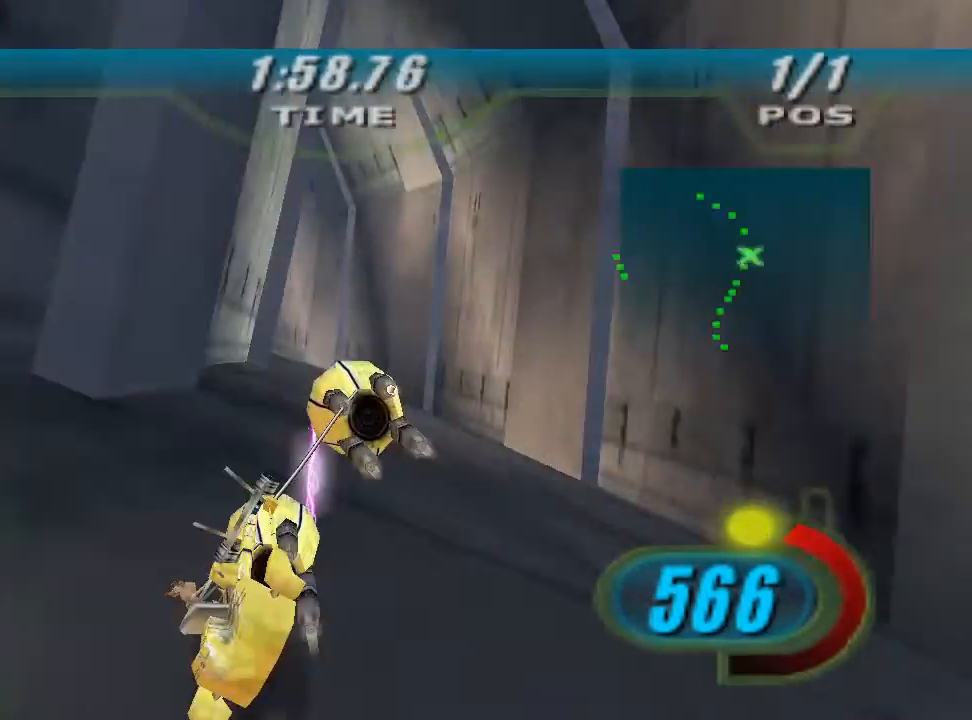
{"dt_ms": 500, "buttons": ["X", "L2"], "left_stick": "up-left", "right_stick": "down-left", "events": [[33, "L2", "up"], [200, "L2", "down"], [400, "L2", "up"], [500, "L2", "down"]]}
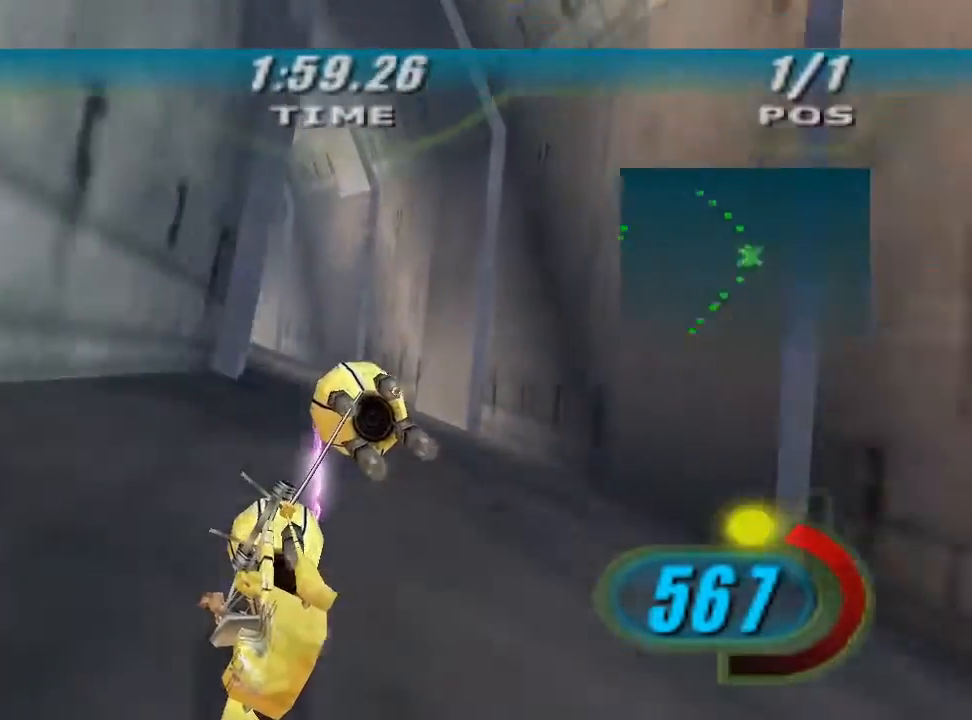
{"dt_ms": 500, "buttons": ["X"], "left_stick": "up-left", "right_stick": "down-left", "events": [[100, "L2", "up"], [133, "L2", "down"], [300, "L2", "up"]]}
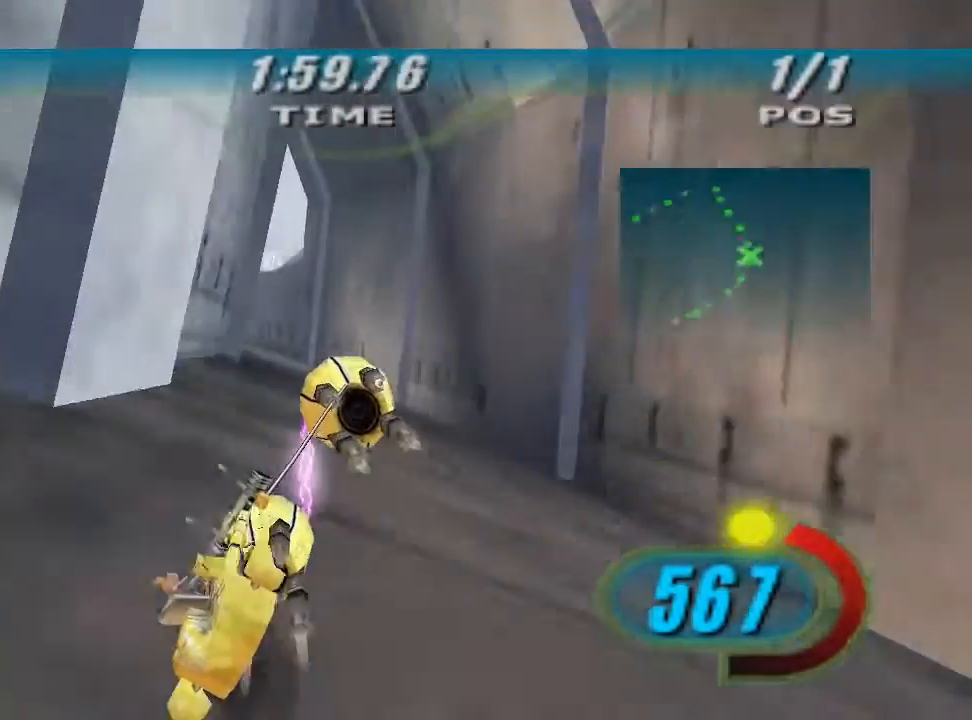
{"dt_ms": 500, "buttons": ["X"], "left_stick": "up-left", "right_stick": "down-left", "events": []}
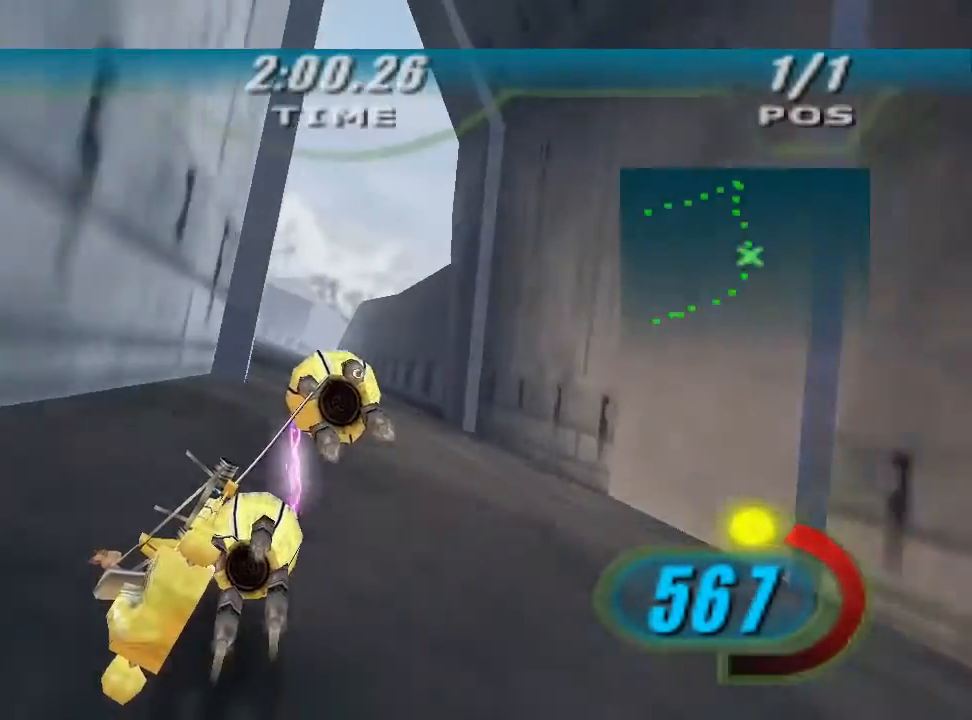
{"dt_ms": 500, "buttons": ["X"], "left_stick": "up", "right_stick": "down-left", "events": [[100, "left_stick", "center"], [267, "left_stick", "up-right"], [400, "left_stick", "up"]]}
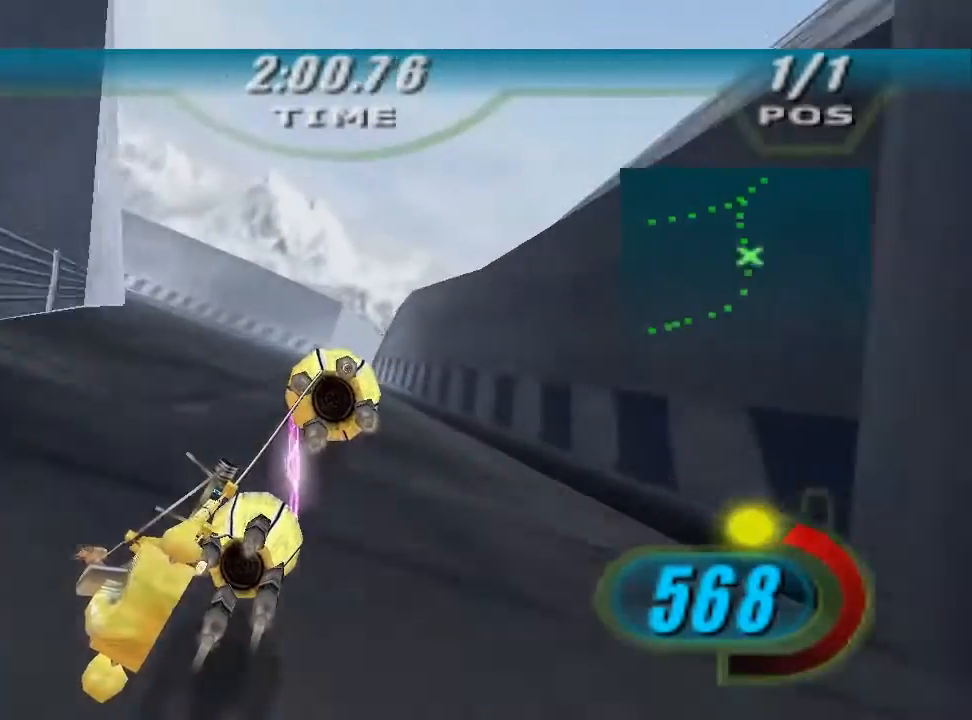
{"dt_ms": 500, "buttons": ["X"], "left_stick": "up", "right_stick": "down-left", "events": [[200, "left_stick", "center"], [400, "left_stick", "up"]]}